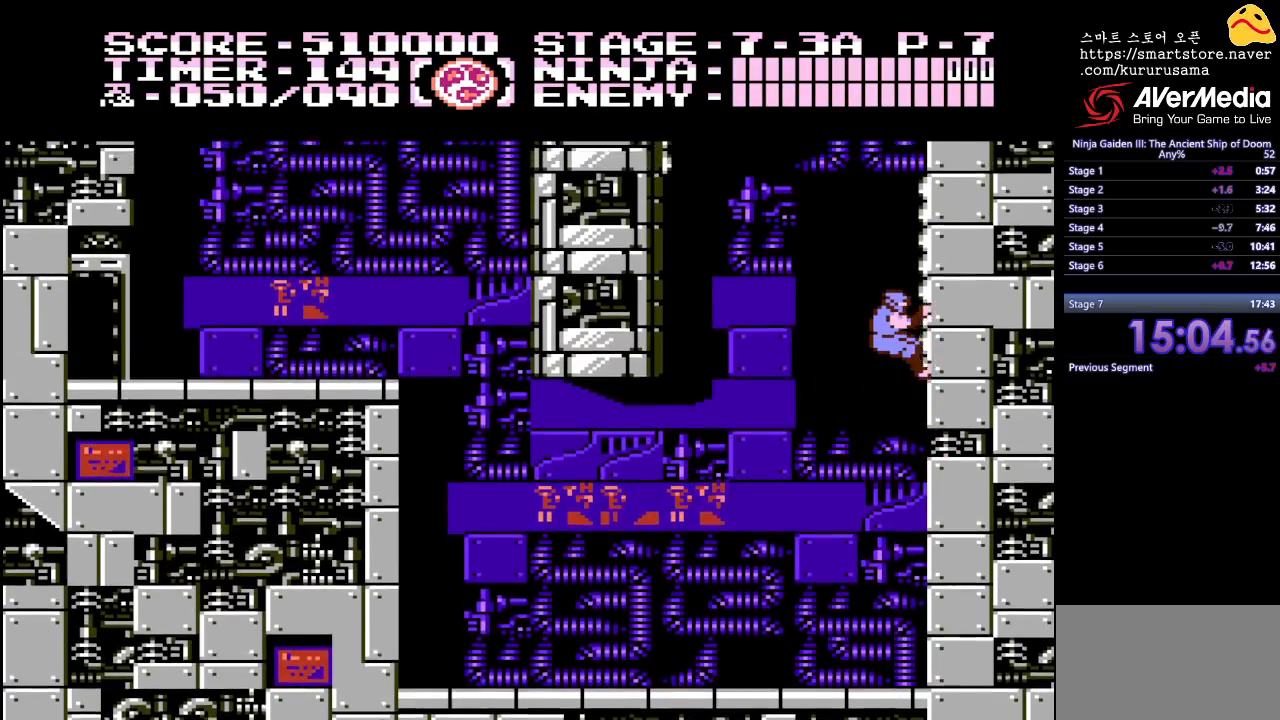
Gameplay with a controller (Nintendo layout); each line is a JSON object with the inputs held at the frame after it. "events" lists button and stick changes between this image and that frame as [ms after this image, input, new state], when the widget could be followed in between. Not read: L3 R3.
{"buttons": ["DPAD_UP", "DPAD_LEFT"], "events": [[250, "DPAD_LEFT", "down"], [367, "B", "down"], [500, "B", "up"]]}
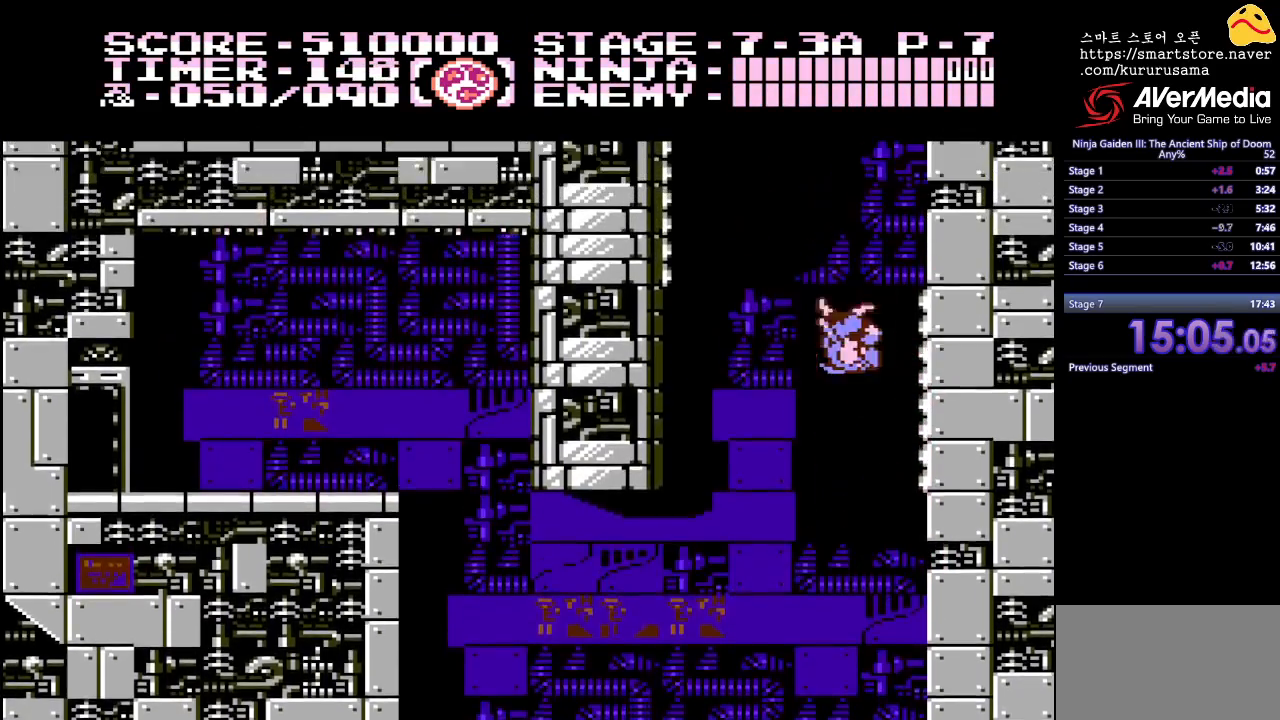
{"buttons": ["DPAD_UP", "DPAD_LEFT"], "events": []}
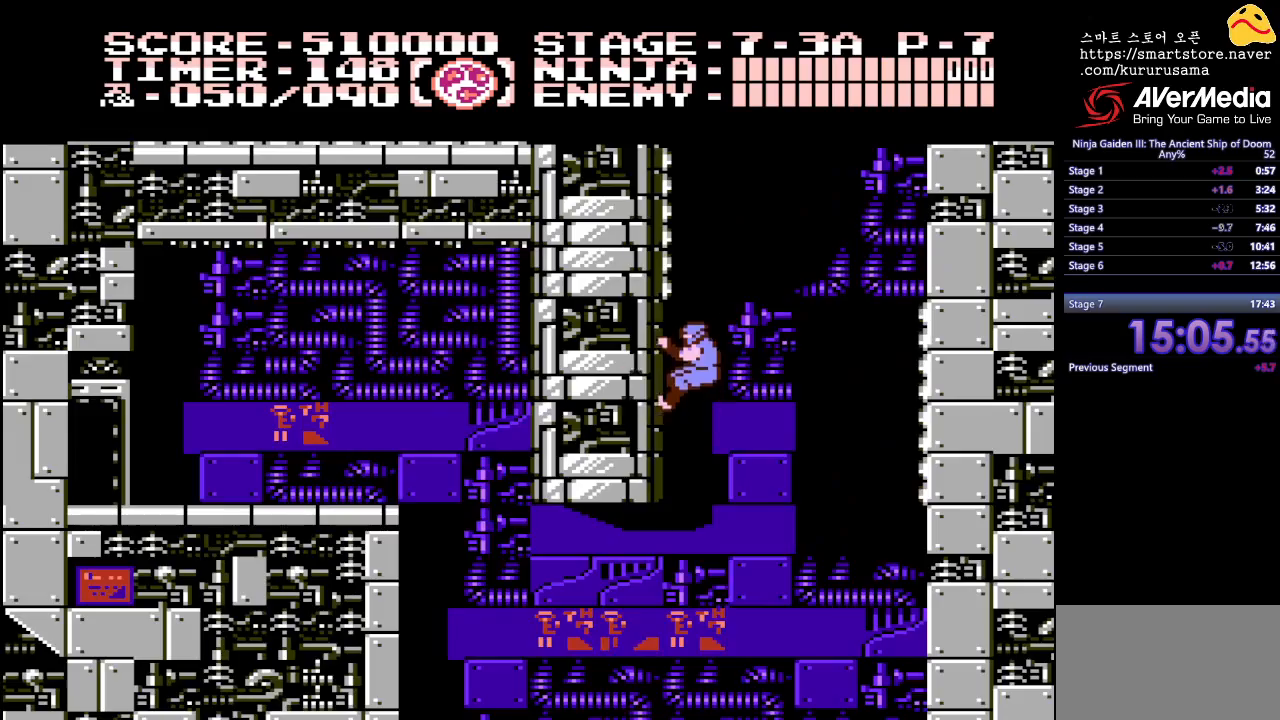
{"buttons": ["DPAD_UP"], "events": [[417, "DPAD_LEFT", "up"]]}
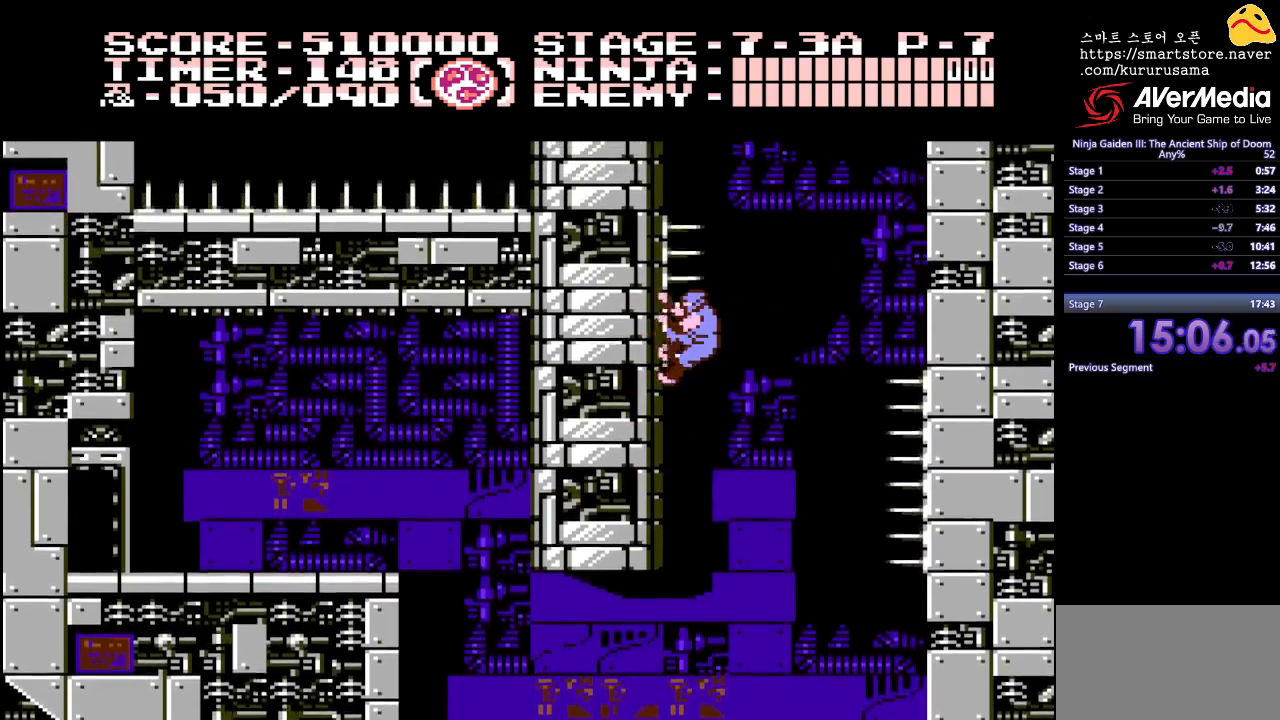
{"buttons": ["DPAD_UP"], "events": []}
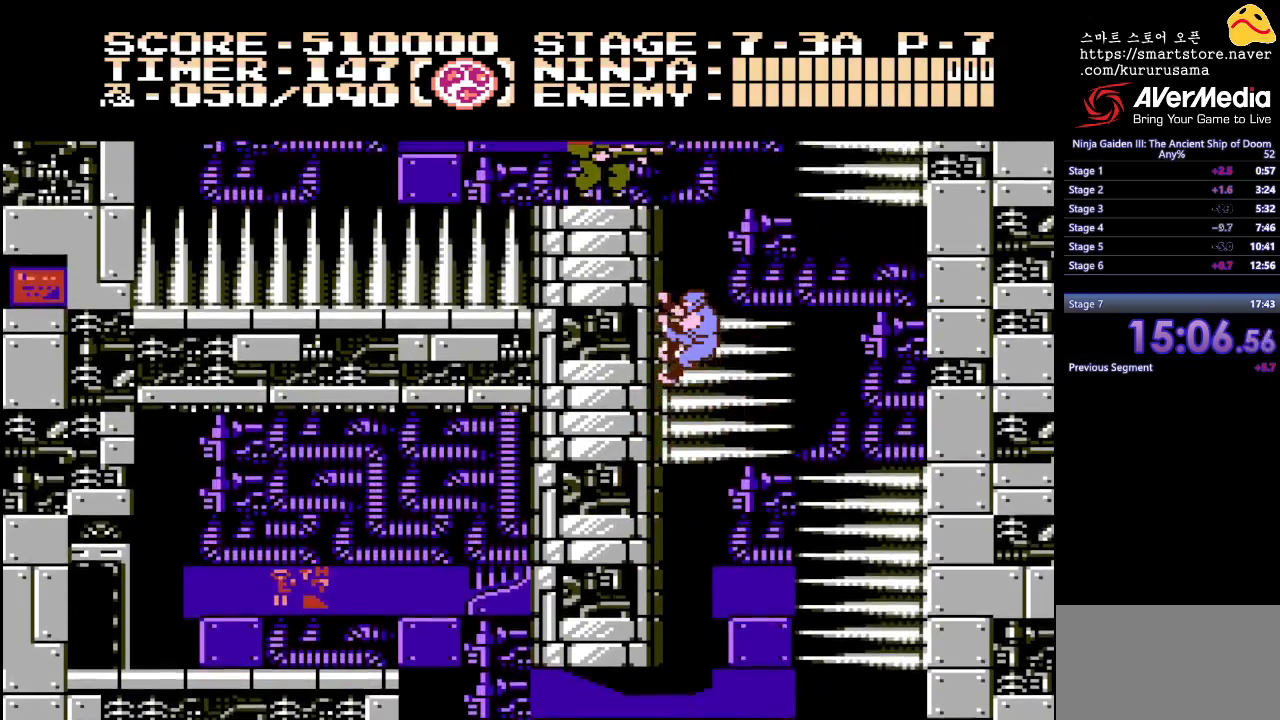
{"buttons": ["DPAD_UP"], "events": []}
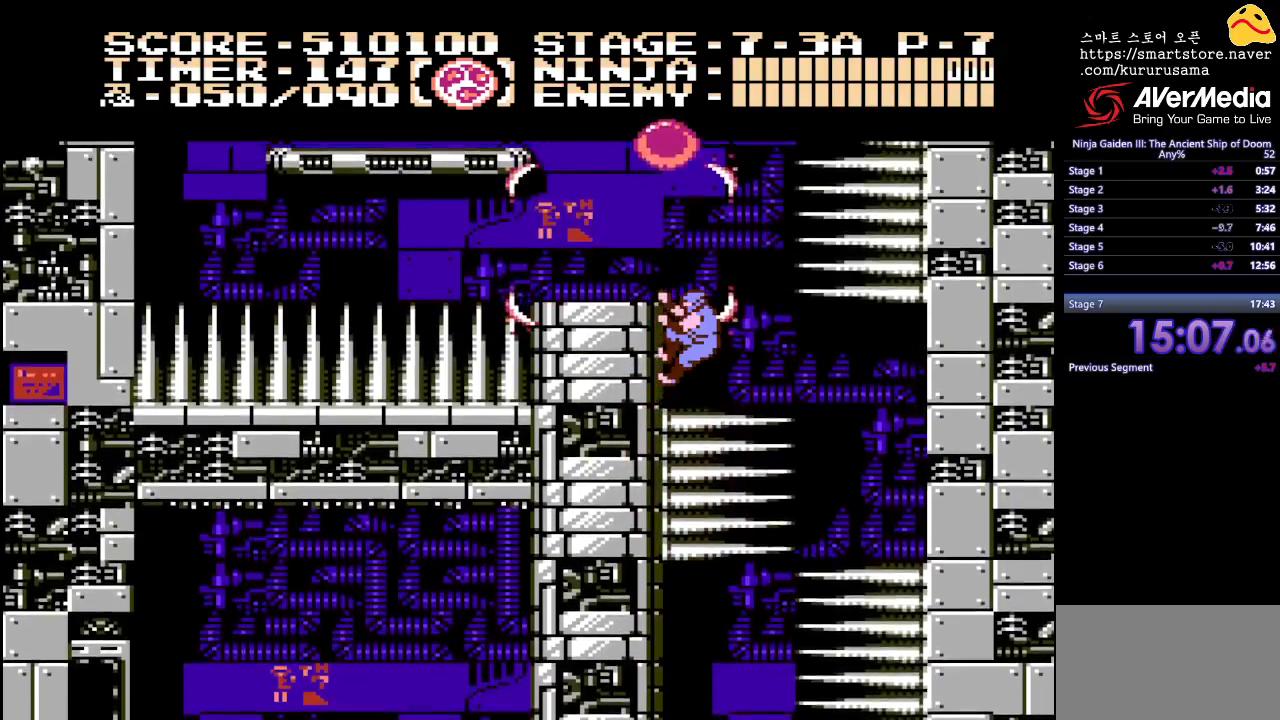
{"buttons": ["DPAD_LEFT"], "events": [[83, "DPAD_LEFT", "down"], [417, "DPAD_UP", "up"]]}
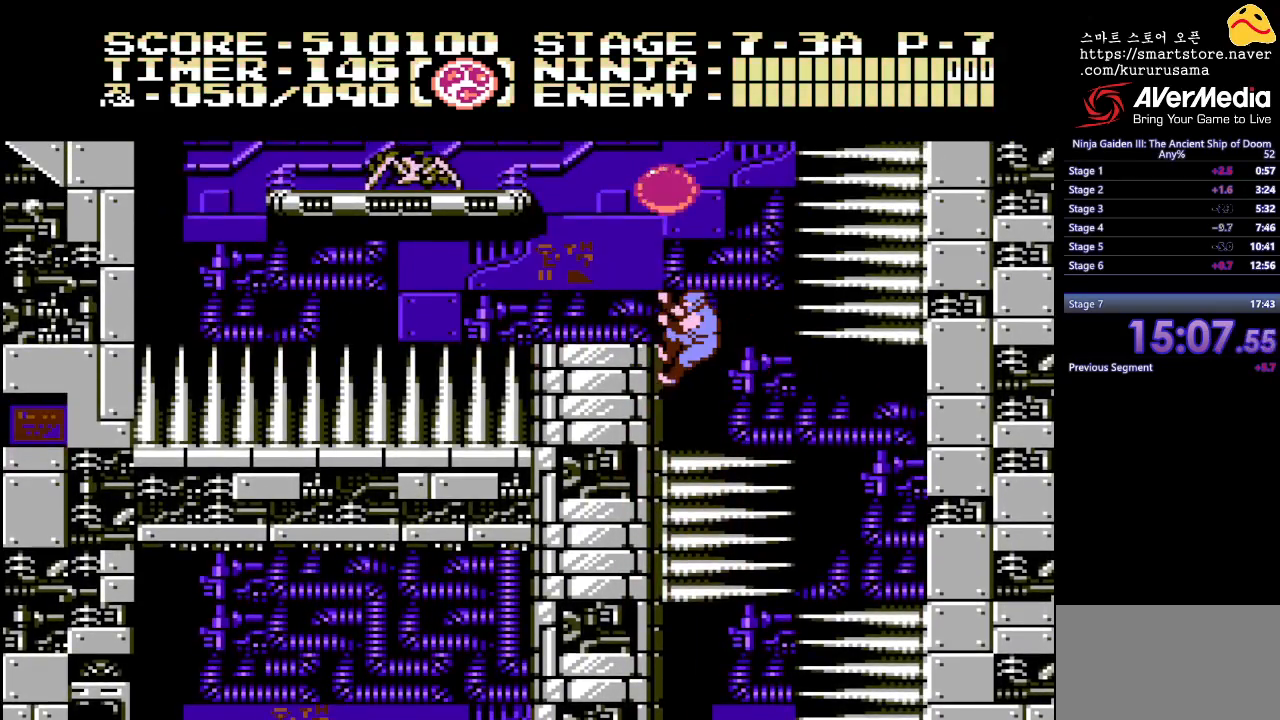
{"buttons": [], "events": [[117, "DPAD_LEFT", "up"]]}
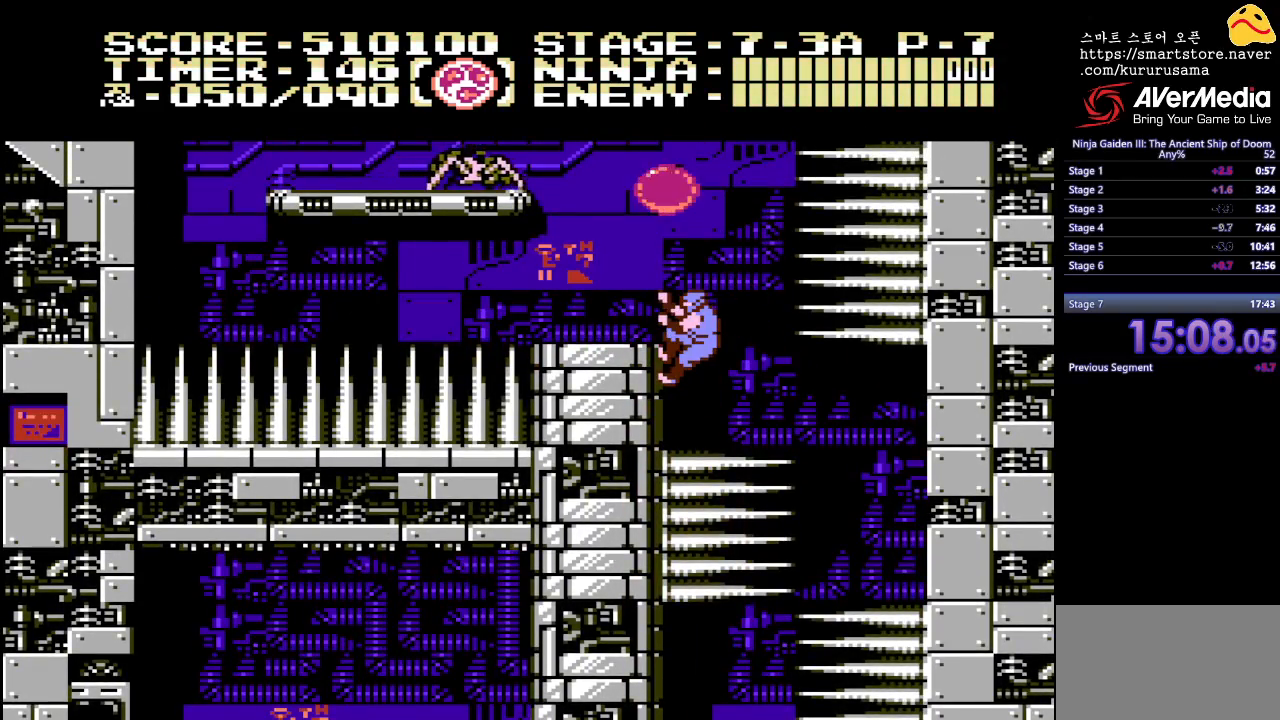
{"buttons": ["DPAD_LEFT"], "events": [[167, "DPAD_LEFT", "down"], [233, "B", "down"], [417, "B", "up"]]}
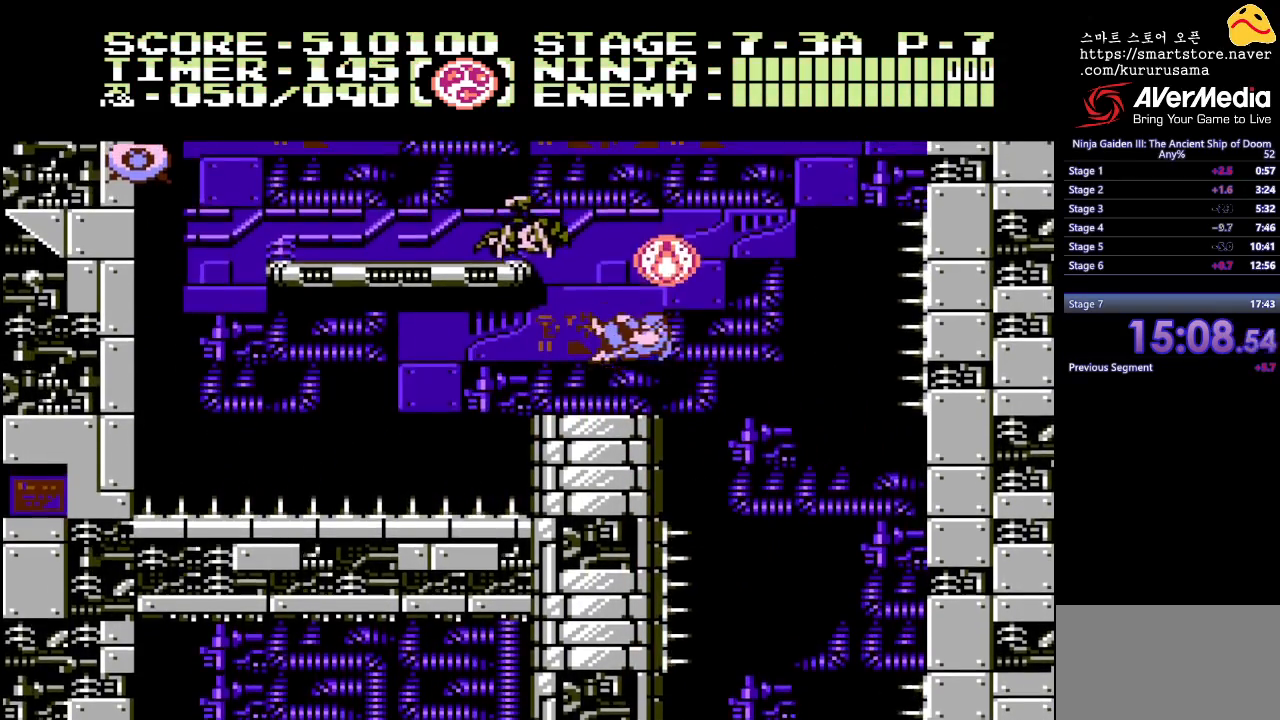
{"buttons": [], "events": [[17, "DPAD_LEFT", "up"]]}
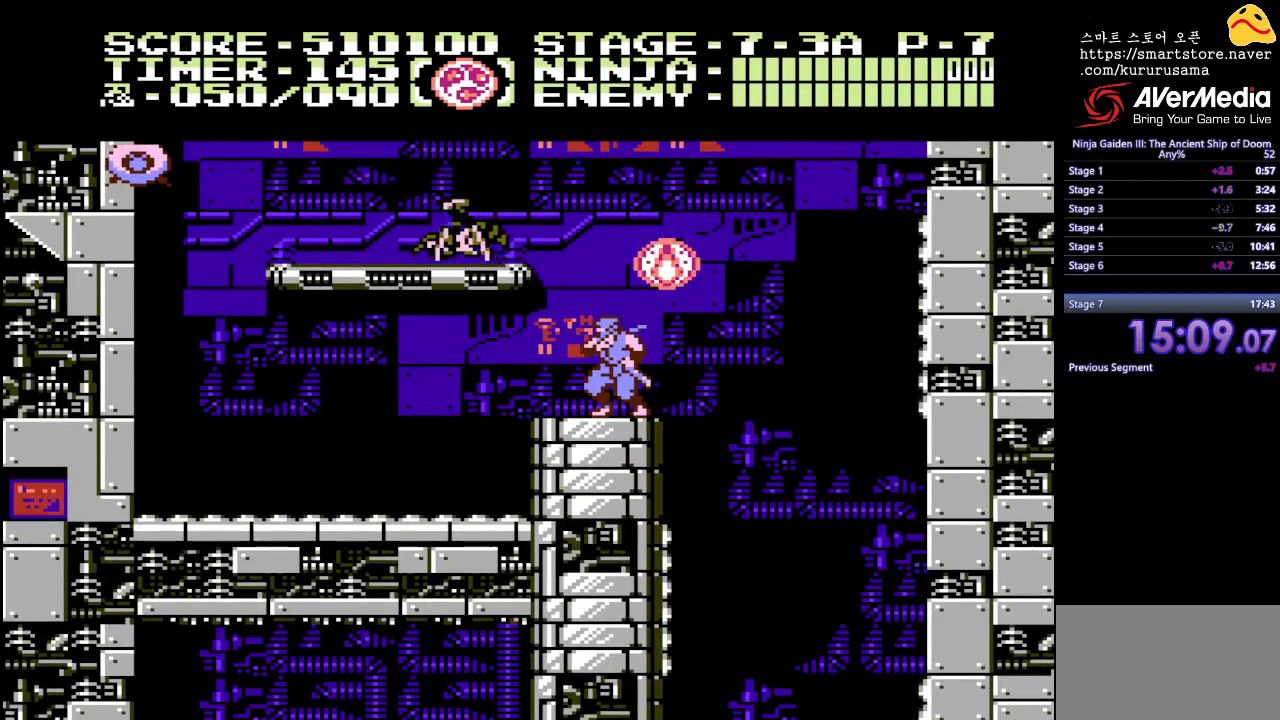
{"buttons": [], "events": [[200, "DPAD_LEFT", "down"], [300, "DPAD_LEFT", "up"]]}
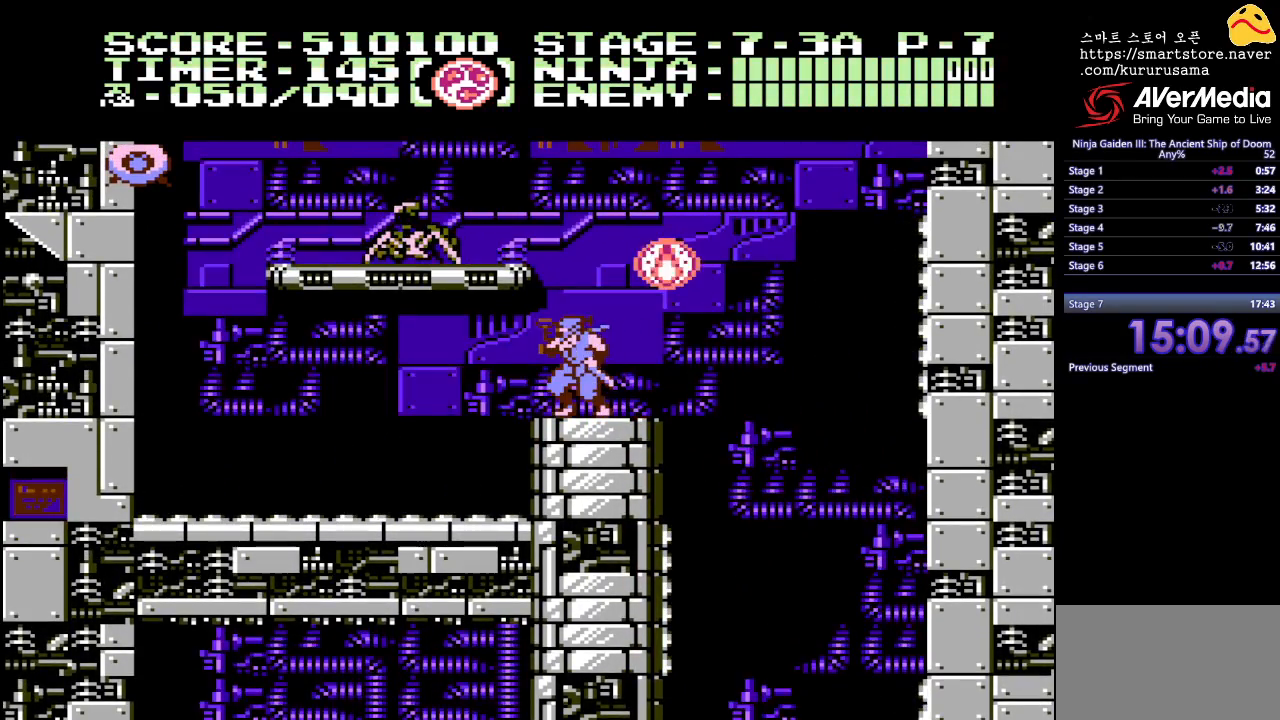
{"buttons": [], "events": [[50, "B", "down"], [133, "DPAD_LEFT", "down"], [283, "A", "down"], [283, "DPAD_LEFT", "up"], [317, "B", "up"], [500, "A", "up"]]}
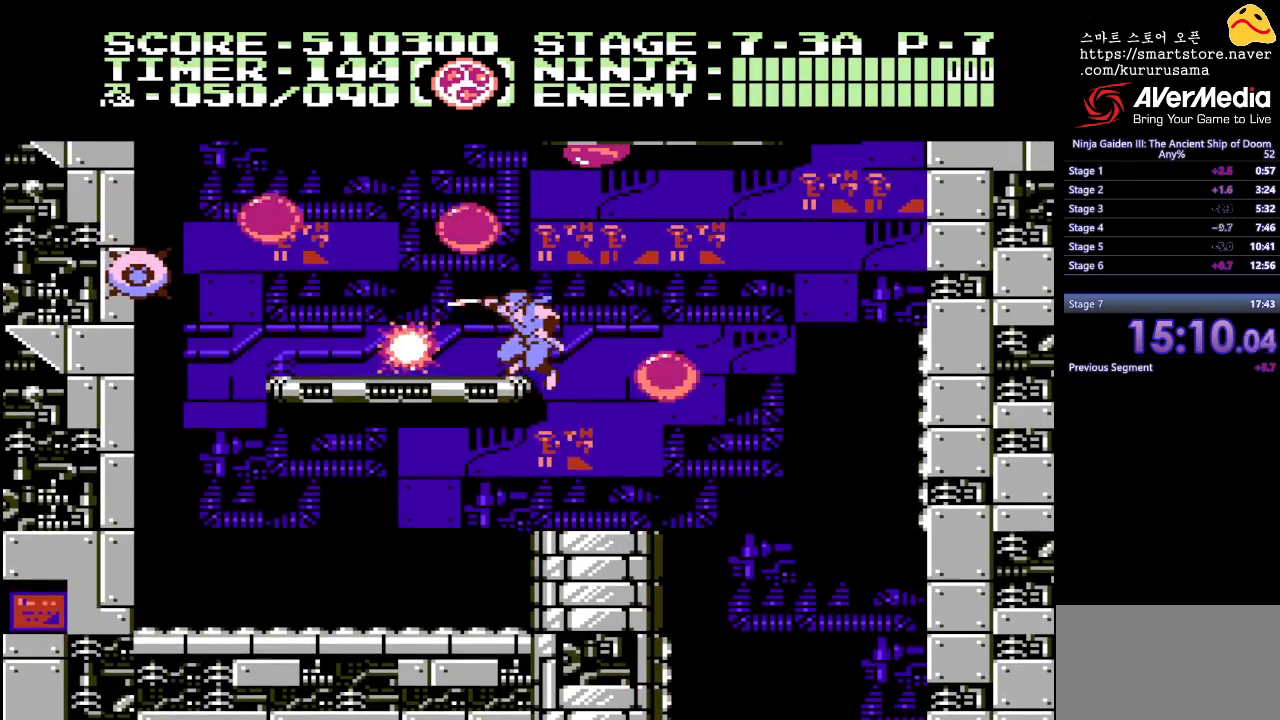
{"buttons": ["A", "DPAD_UP"], "events": [[67, "DPAD_LEFT", "down"], [200, "DPAD_LEFT", "up"], [367, "DPAD_UP", "down"], [417, "A", "down"]]}
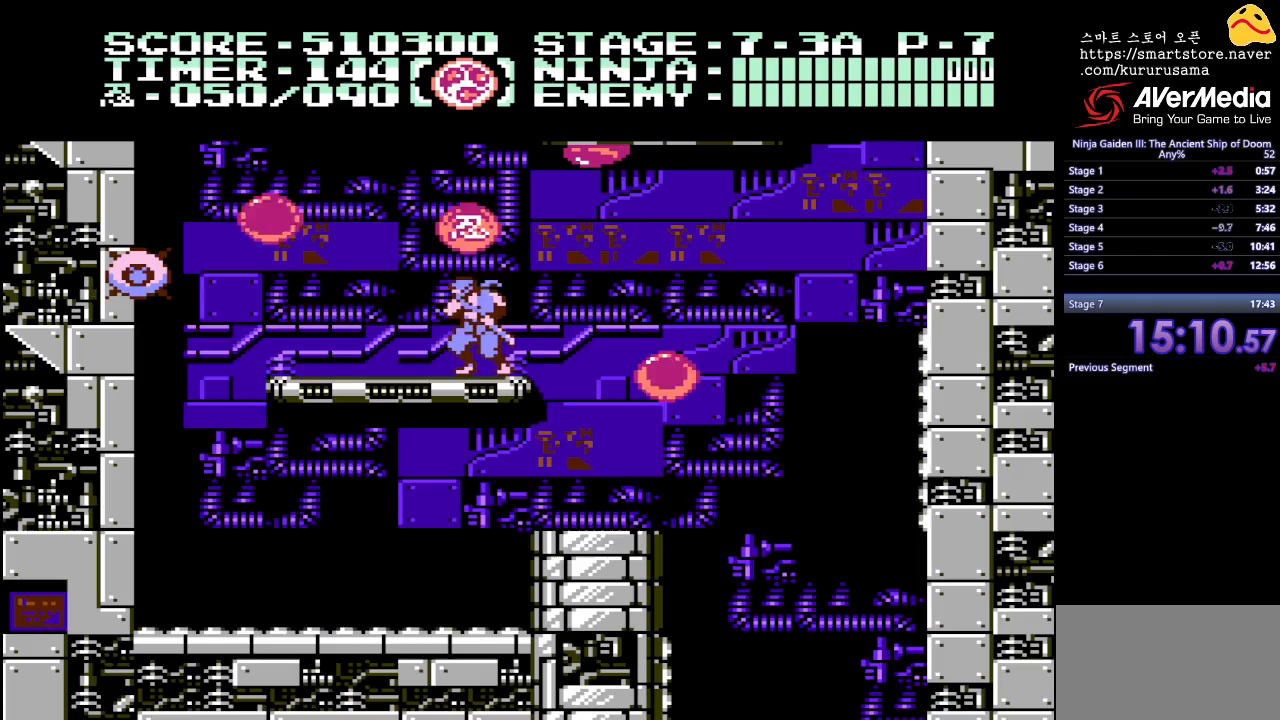
{"buttons": ["DPAD_RIGHT"], "events": [[17, "DPAD_UP", "up"], [33, "A", "up"], [300, "DPAD_RIGHT", "down"], [333, "B", "down"], [433, "B", "up"]]}
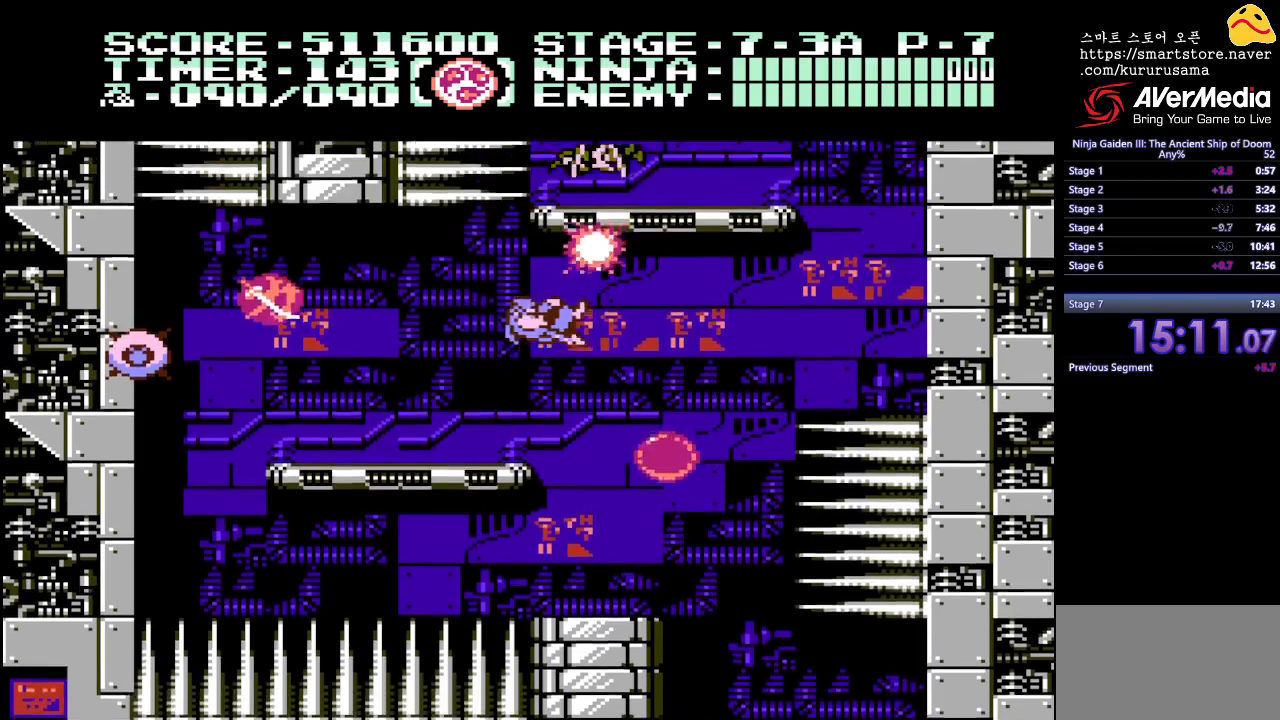
{"buttons": [], "events": [[433, "DPAD_RIGHT", "up"]]}
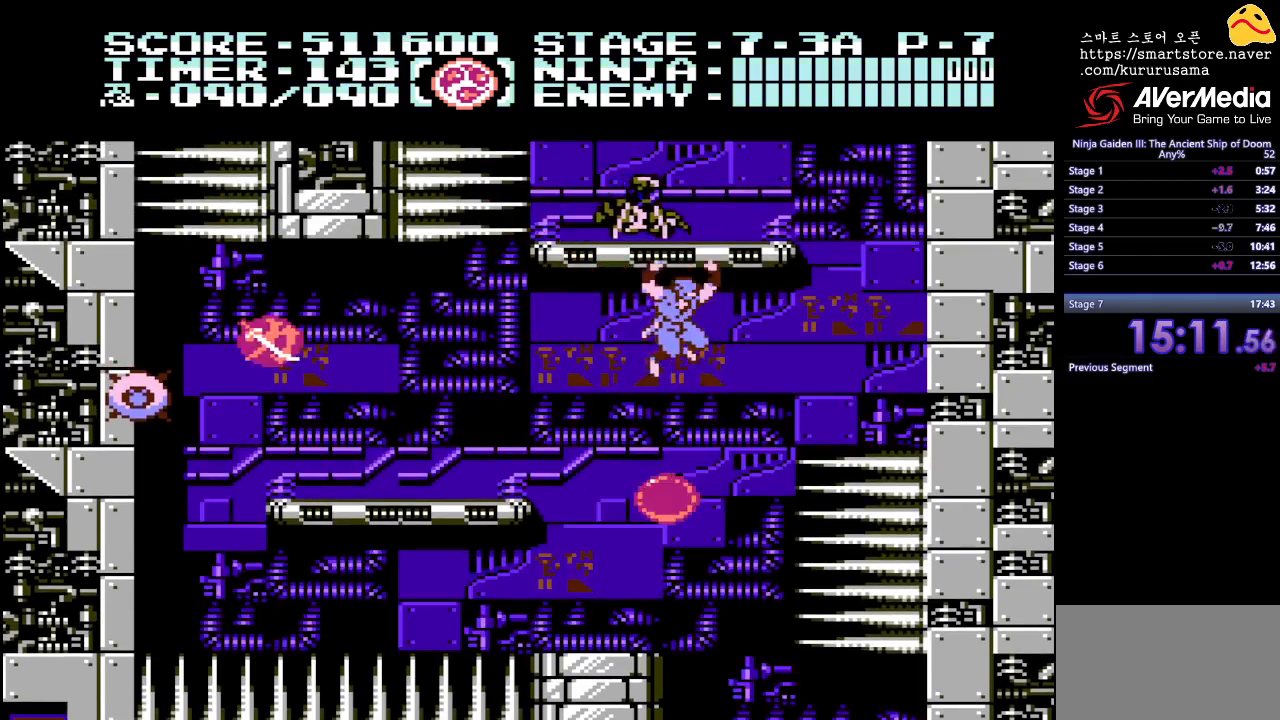
{"buttons": ["DPAD_LEFT"], "events": [[50, "DPAD_UP", "down"], [67, "B", "down"], [217, "B", "up"], [233, "DPAD_UP", "up"], [400, "DPAD_LEFT", "down"]]}
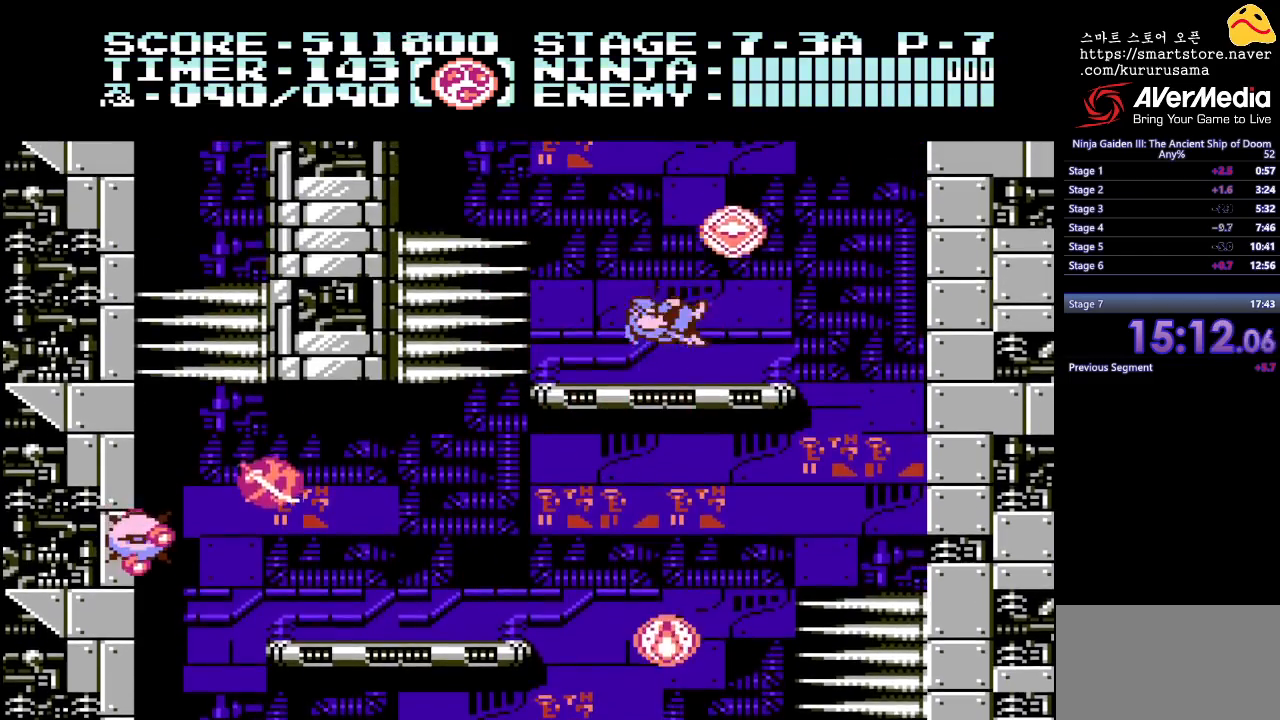
{"buttons": ["DPAD_UP", "DPAD_LEFT"], "events": [[317, "B", "down"], [317, "DPAD_UP", "down"], [483, "B", "up"]]}
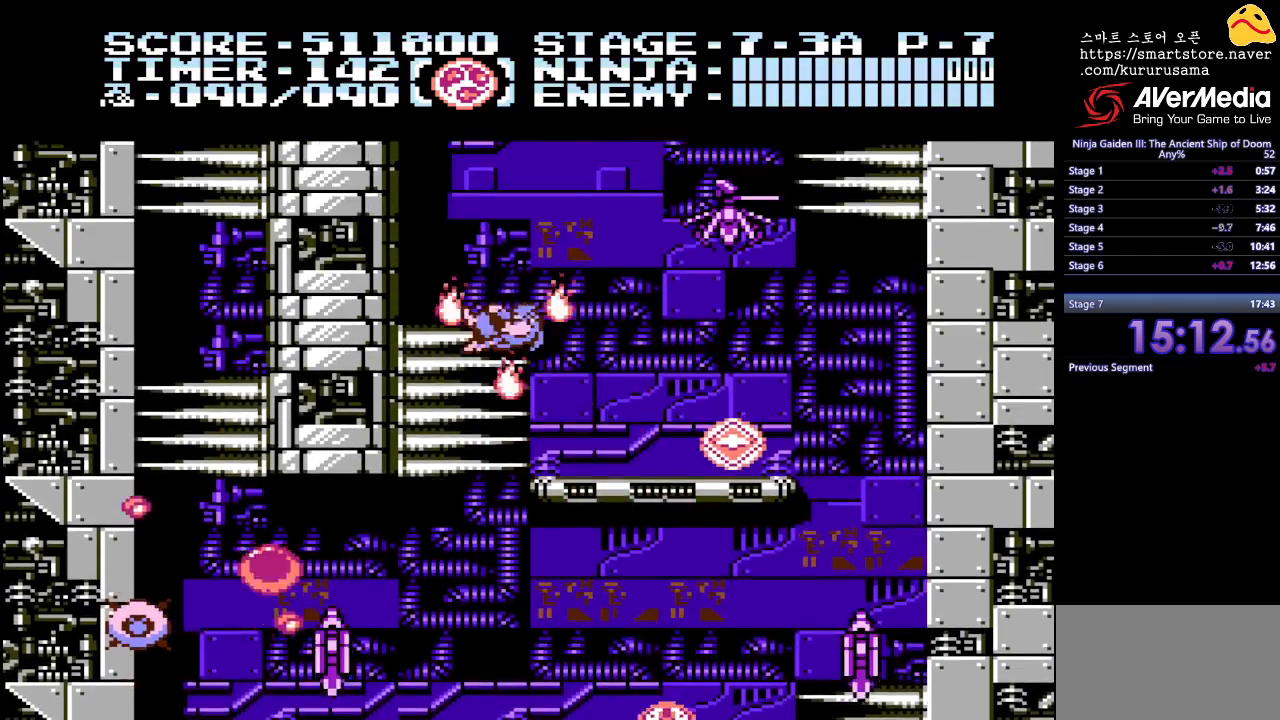
{"buttons": ["DPAD_UP", "DPAD_LEFT"], "events": []}
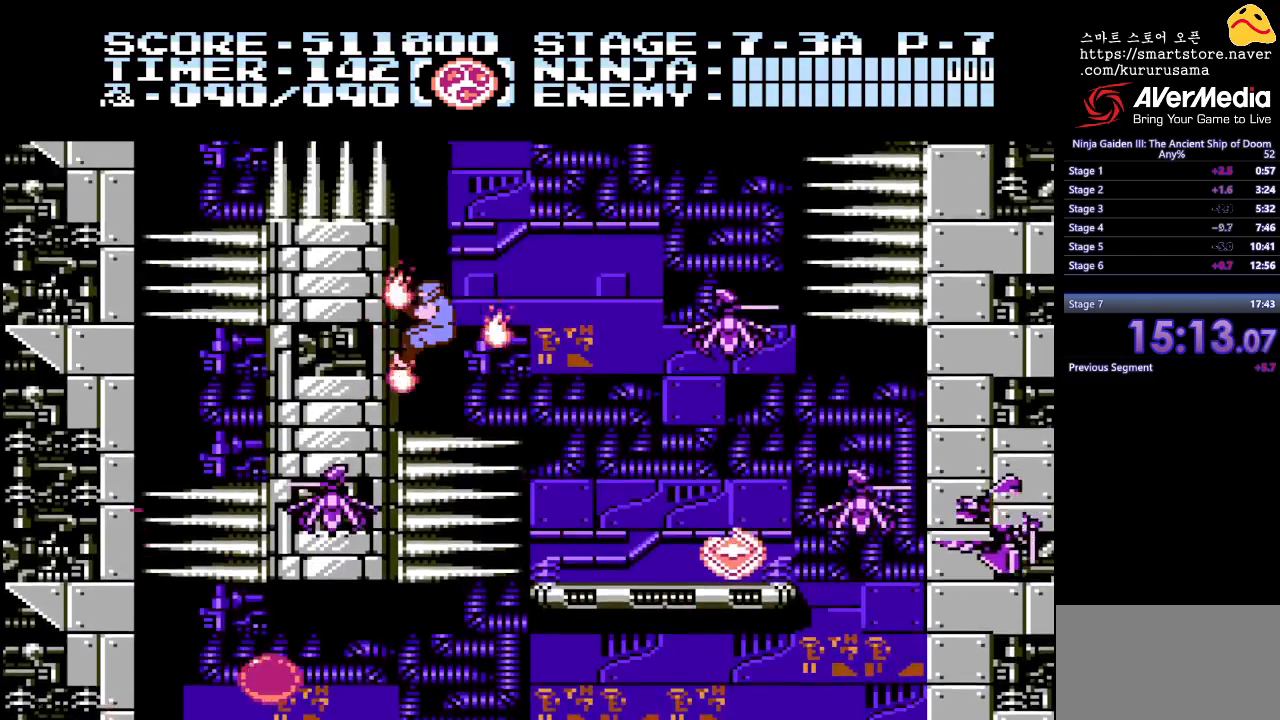
{"buttons": ["DPAD_UP", "DPAD_LEFT"], "events": []}
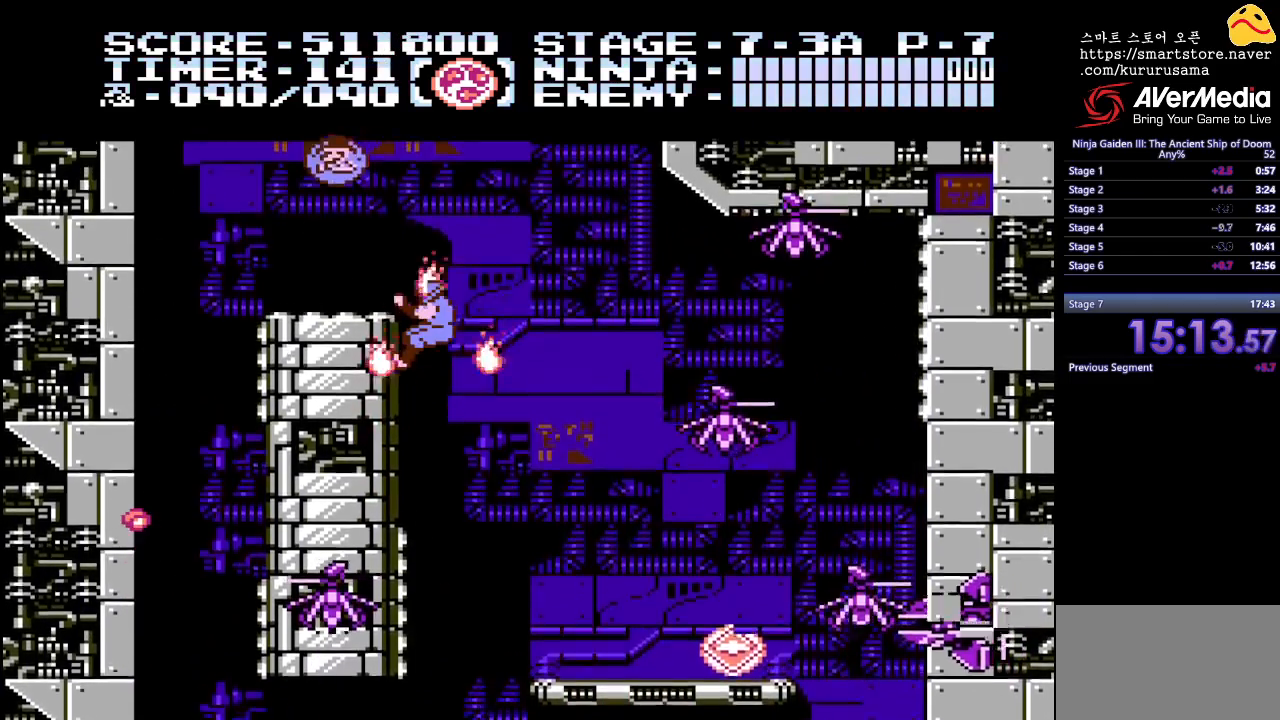
{"buttons": ["DPAD_LEFT"], "events": [[167, "B", "down"], [217, "DPAD_UP", "up"], [367, "B", "up"]]}
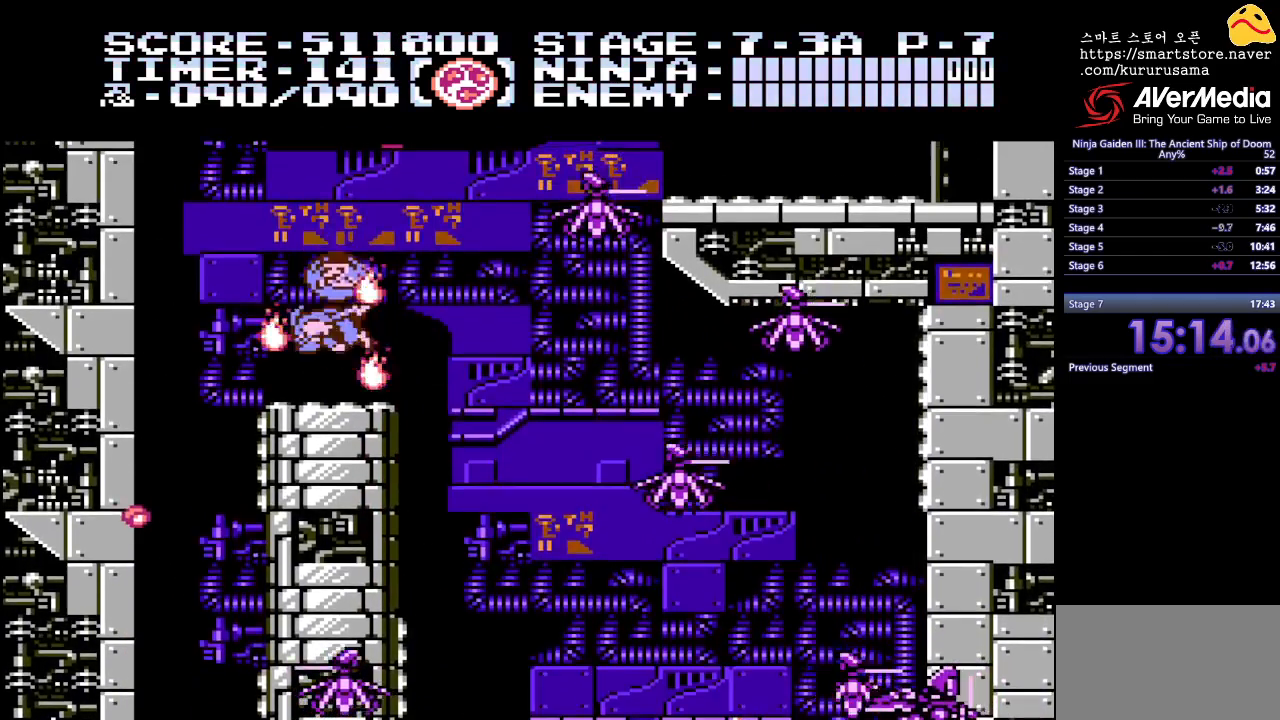
{"buttons": ["DPAD_UP"], "events": [[17, "DPAD_LEFT", "up"], [433, "DPAD_UP", "down"]]}
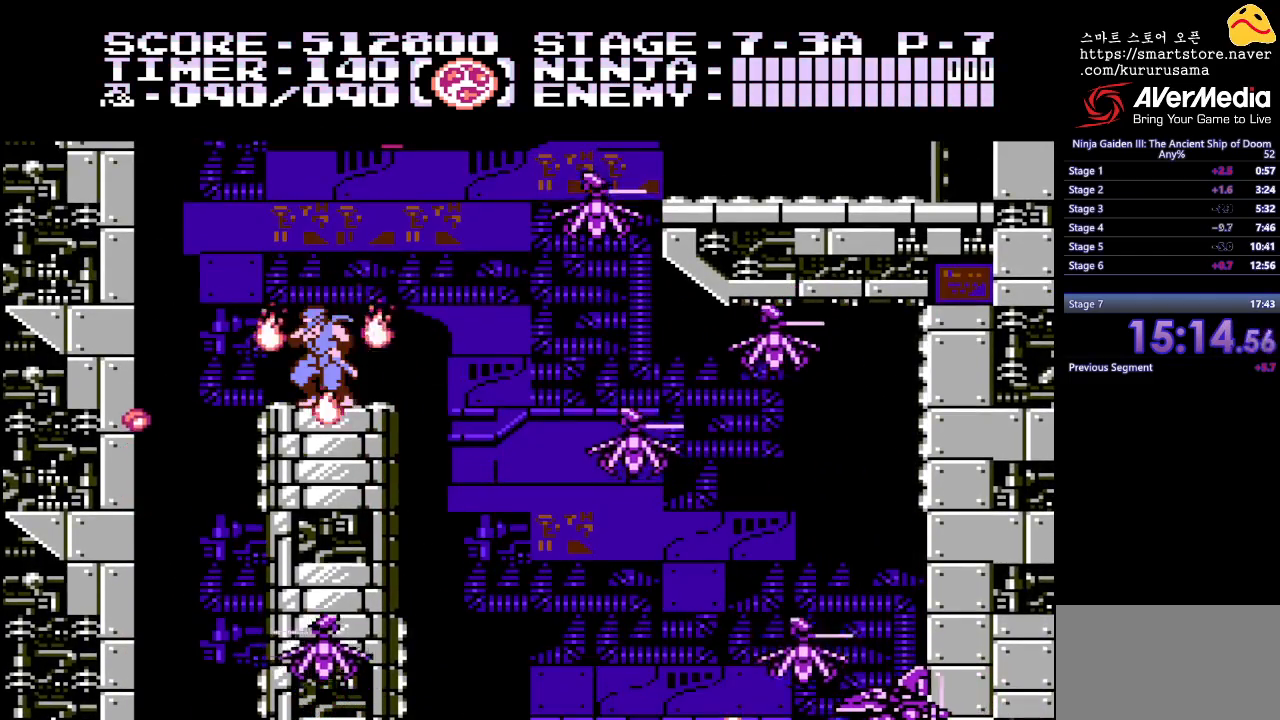
{"buttons": ["B", "DPAD_UP", "DPAD_LEFT"], "events": [[17, "A", "down"], [133, "A", "up"], [217, "DPAD_UP", "up"], [383, "DPAD_LEFT", "down"], [417, "B", "down"], [433, "DPAD_UP", "down"]]}
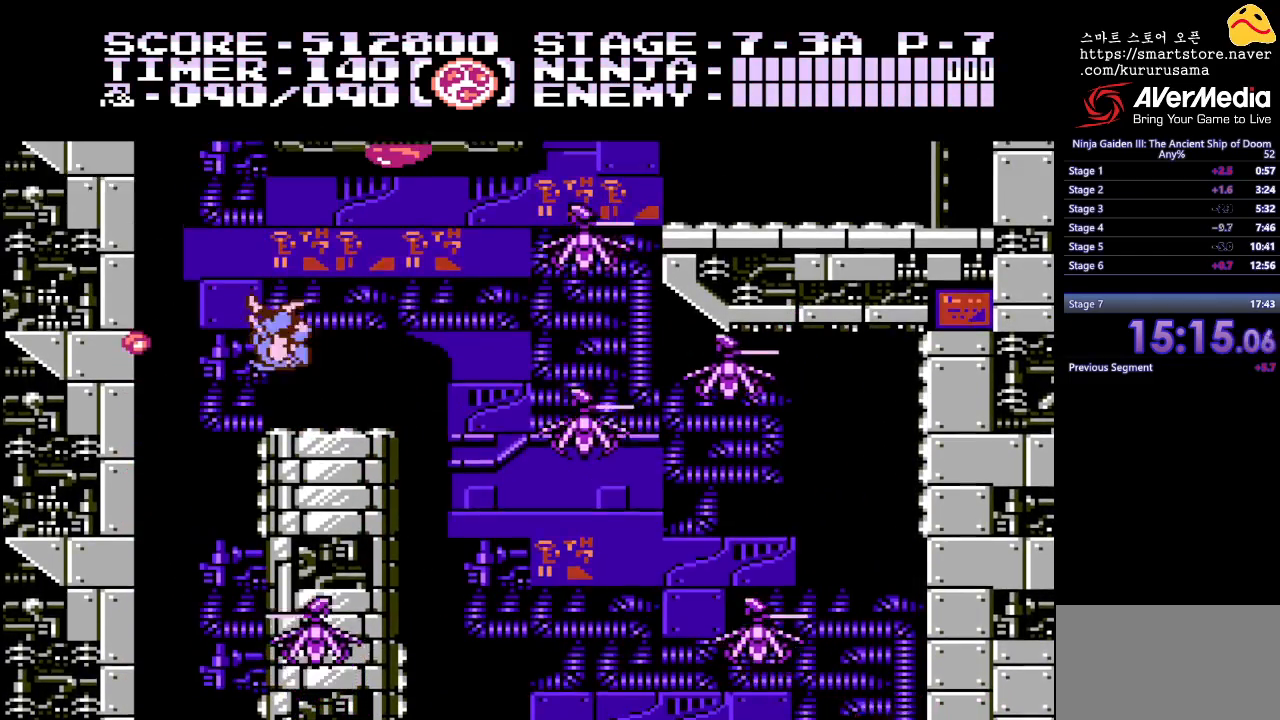
{"buttons": ["DPAD_UP"], "events": [[150, "B", "up"], [317, "A", "down"], [333, "DPAD_LEFT", "up"], [433, "A", "up"]]}
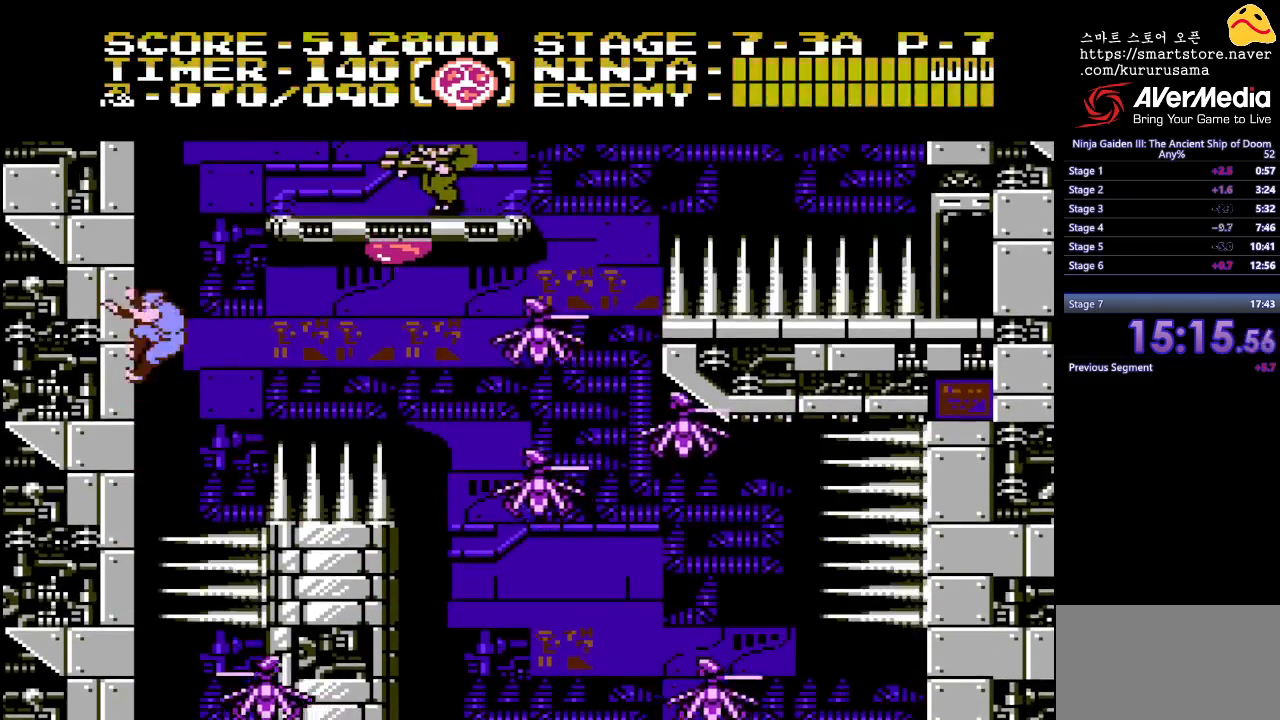
{"buttons": ["DPAD_UP"], "events": []}
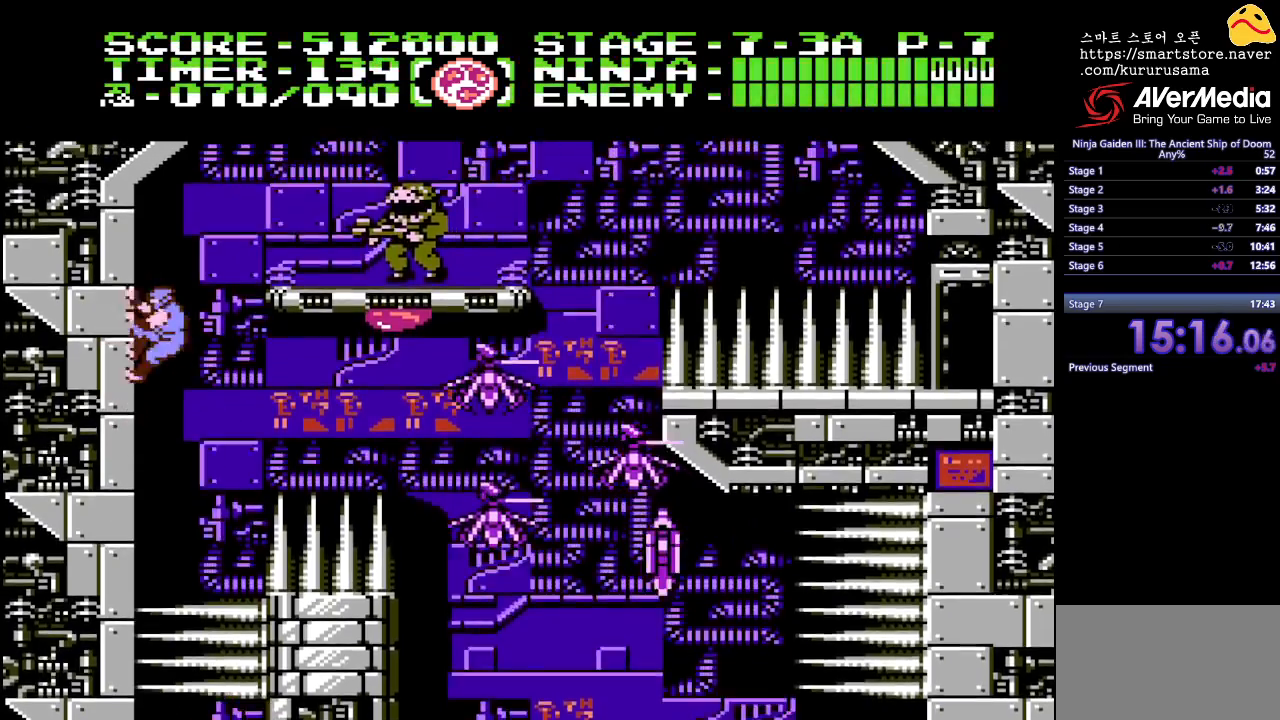
{"buttons": ["DPAD_RIGHT"], "events": [[200, "DPAD_RIGHT", "down"], [250, "B", "down"], [250, "DPAD_UP", "up"], [433, "B", "up"]]}
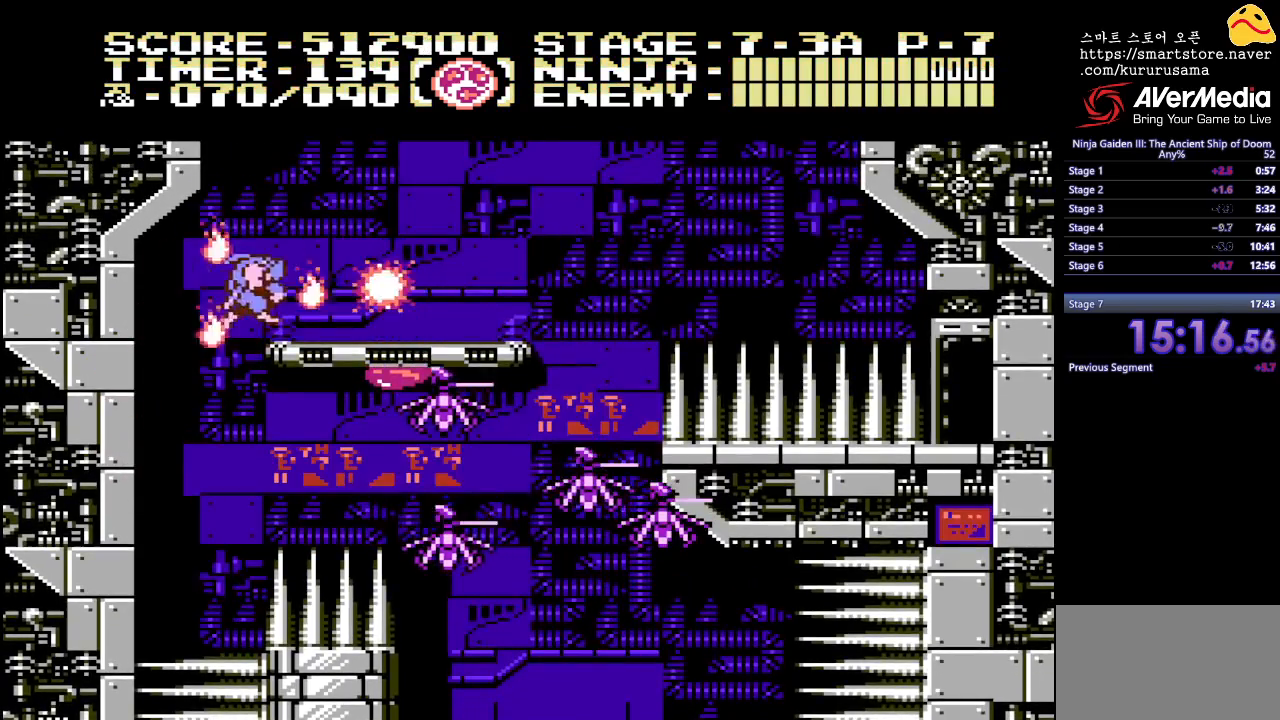
{"buttons": ["DPAD_RIGHT"], "events": []}
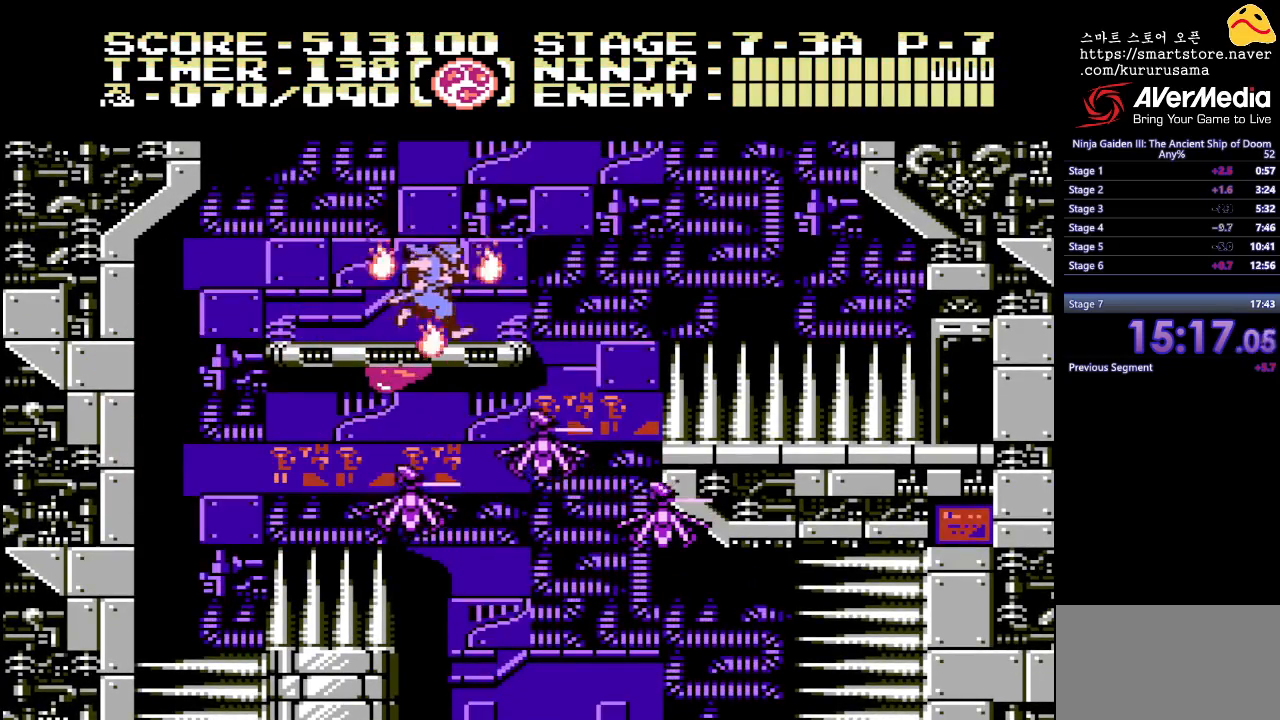
{"buttons": ["DPAD_RIGHT"], "events": [[33, "B", "down"], [167, "B", "up"]]}
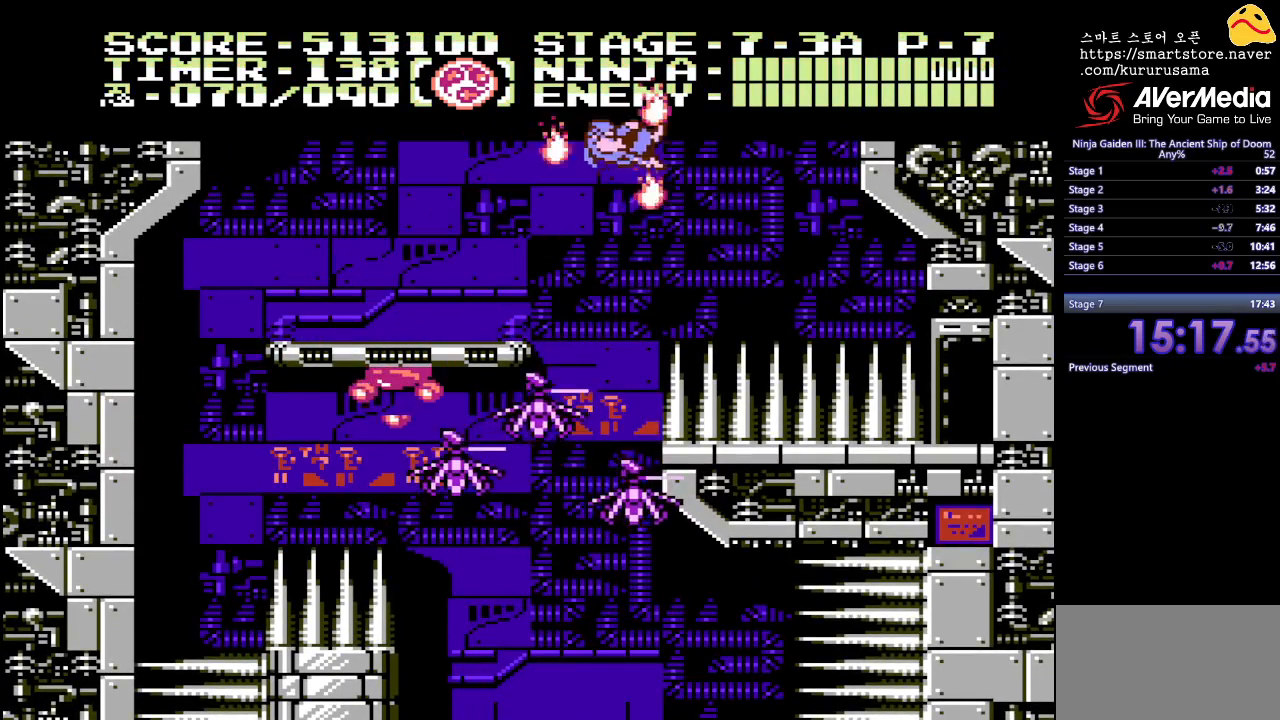
{"buttons": ["DPAD_RIGHT"], "events": []}
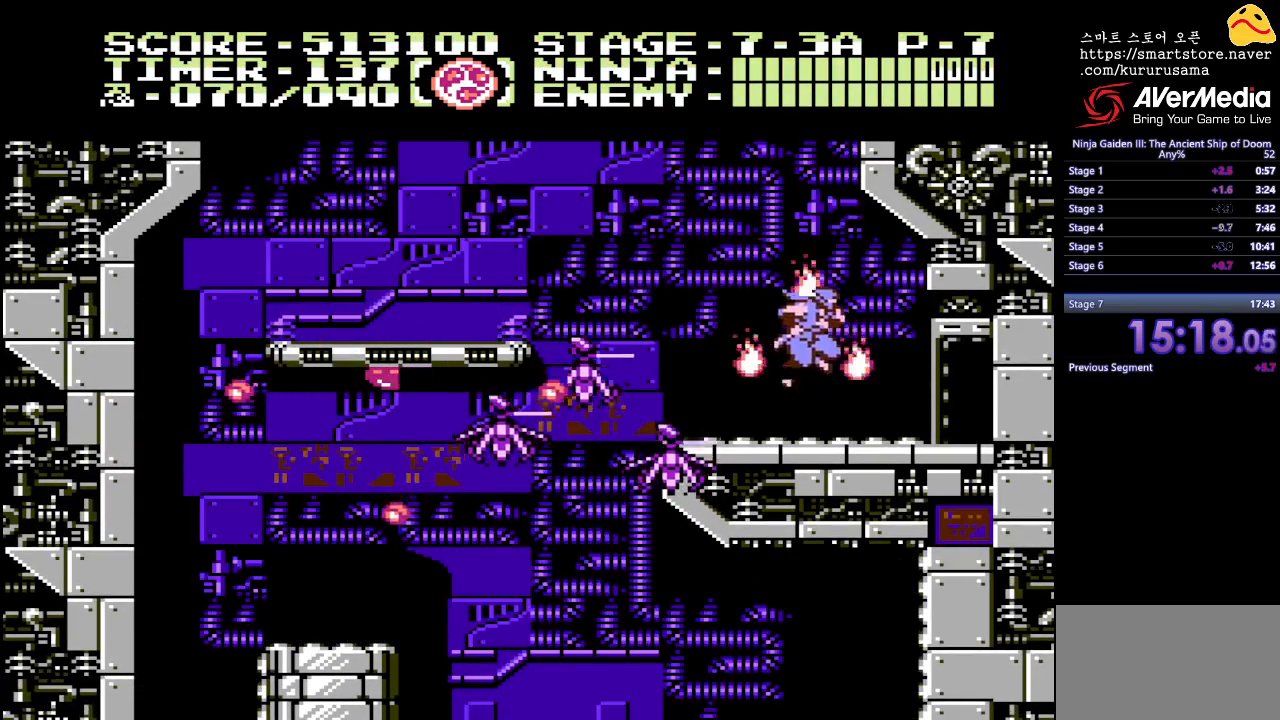
{"buttons": ["DPAD_RIGHT"], "events": []}
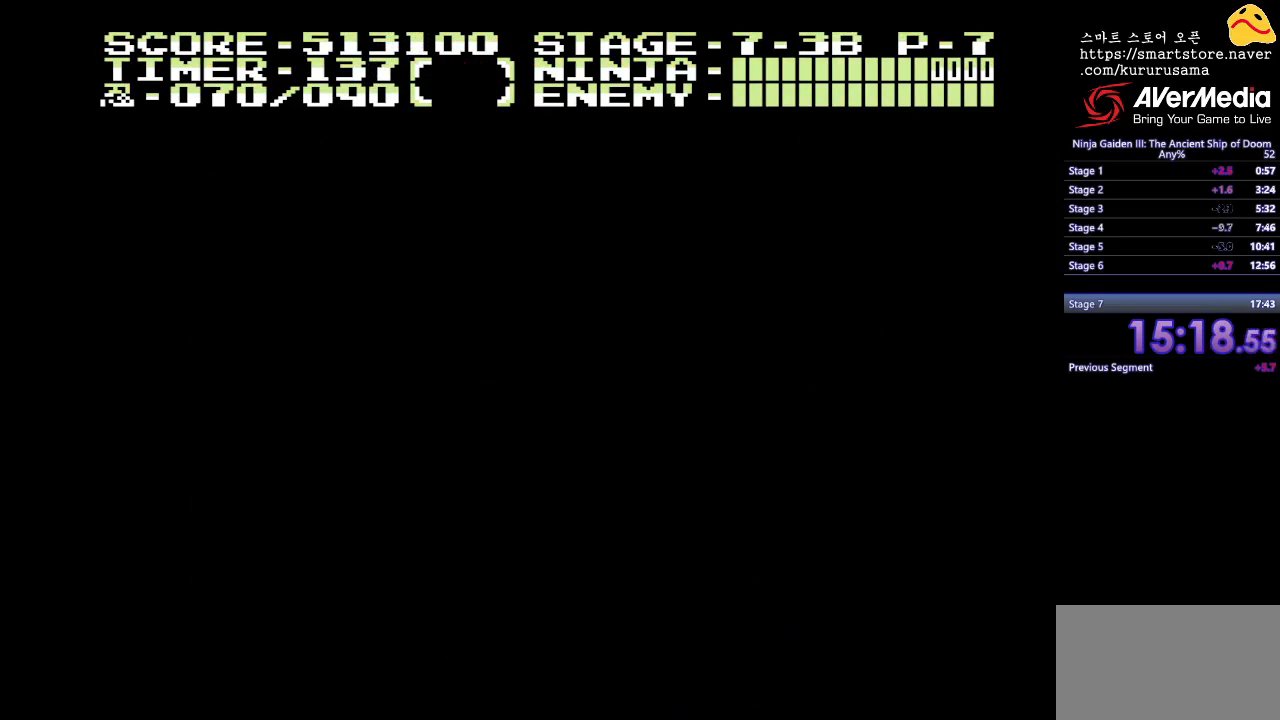
{"buttons": ["DPAD_RIGHT"], "events": []}
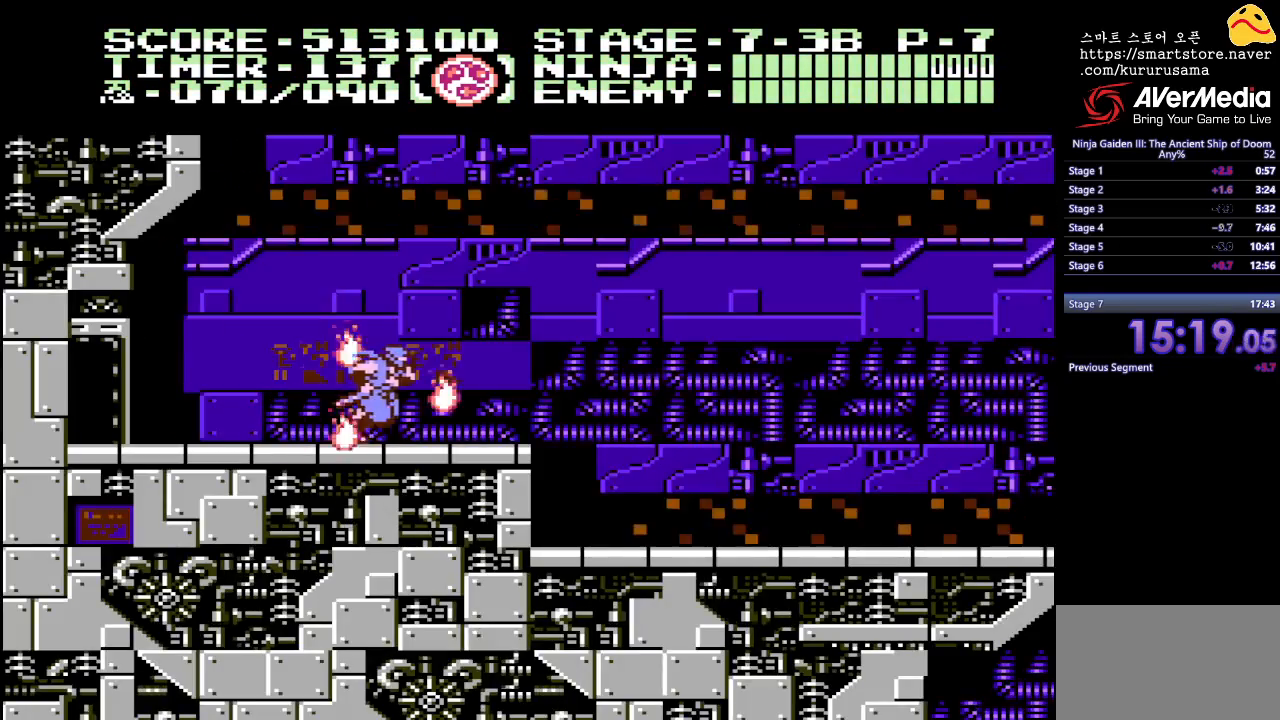
{"buttons": ["DPAD_RIGHT"], "events": []}